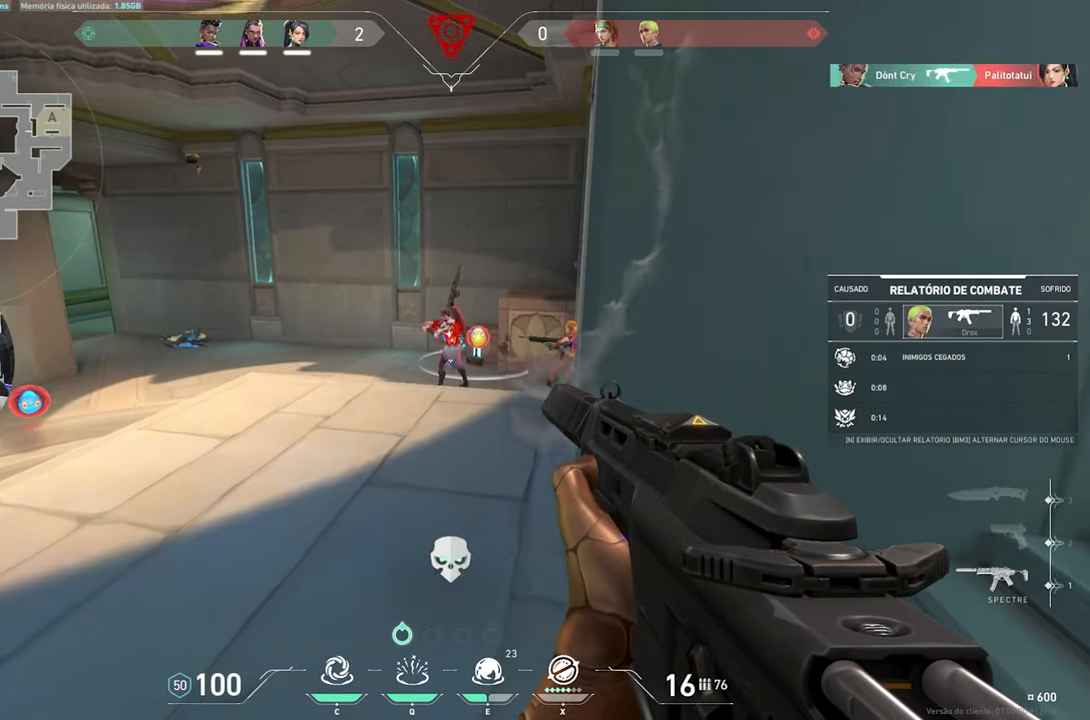
Gameplay with keyboard and mouse; each line is a JSON object with the keys and mouse buttons held at the frame after it. "events" lists presses ("down") and releases ("up") of "1", "2", "3", "4", "5", "a", "alt", "c", "caps_lock", "ctrl", "d", "e", "f", "g", "q", "r", "s", "shift", "space", "t", "tab", "v", "w", "x", "z", "mouse_left", "mouse_wheel" and "mouse_right" between this image and that frame as [ms after this image, input, new state], when the widget could be followed in between. "mouse_left", "mouse_wheel", "mouse_right" = the "left", "wheel", "right" buttons of the "mouse" list. No other keys are recorded. "wheel" means that the mouse wheel is clicked or scrolled. "mouse_move" is the direction in which the mouse moves at that frame (one of eight, or "still"), when it could be read.
{"keys": [], "mouse": [], "mouse_move": "still", "events": []}
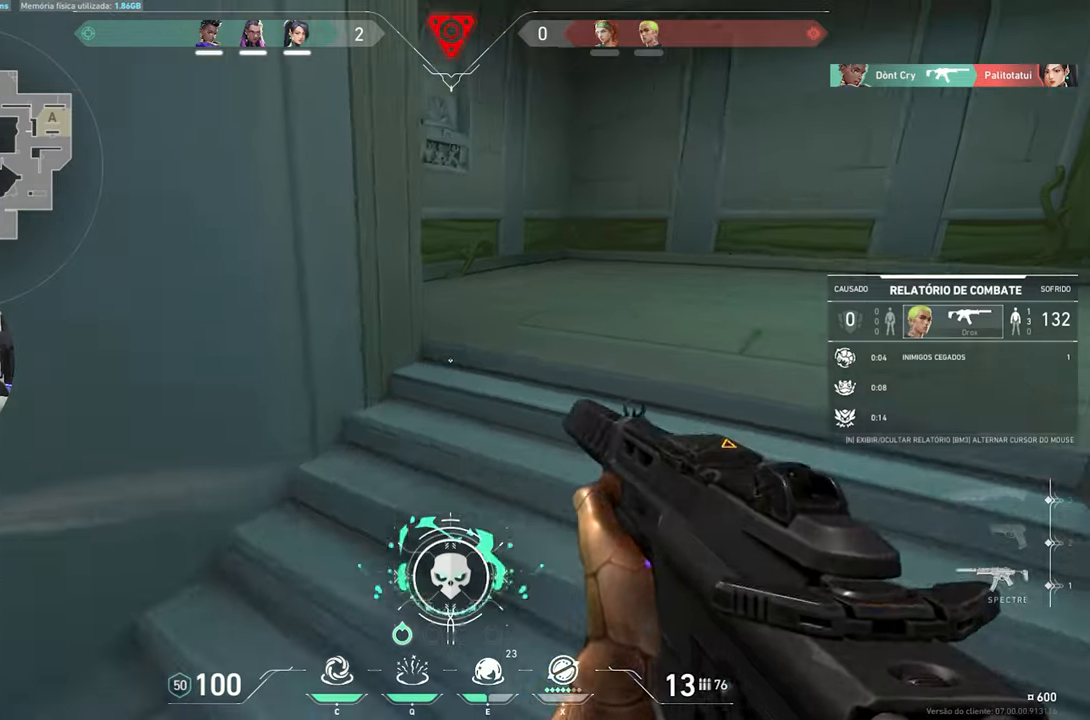
{"keys": [], "mouse": [], "mouse_move": "still", "events": []}
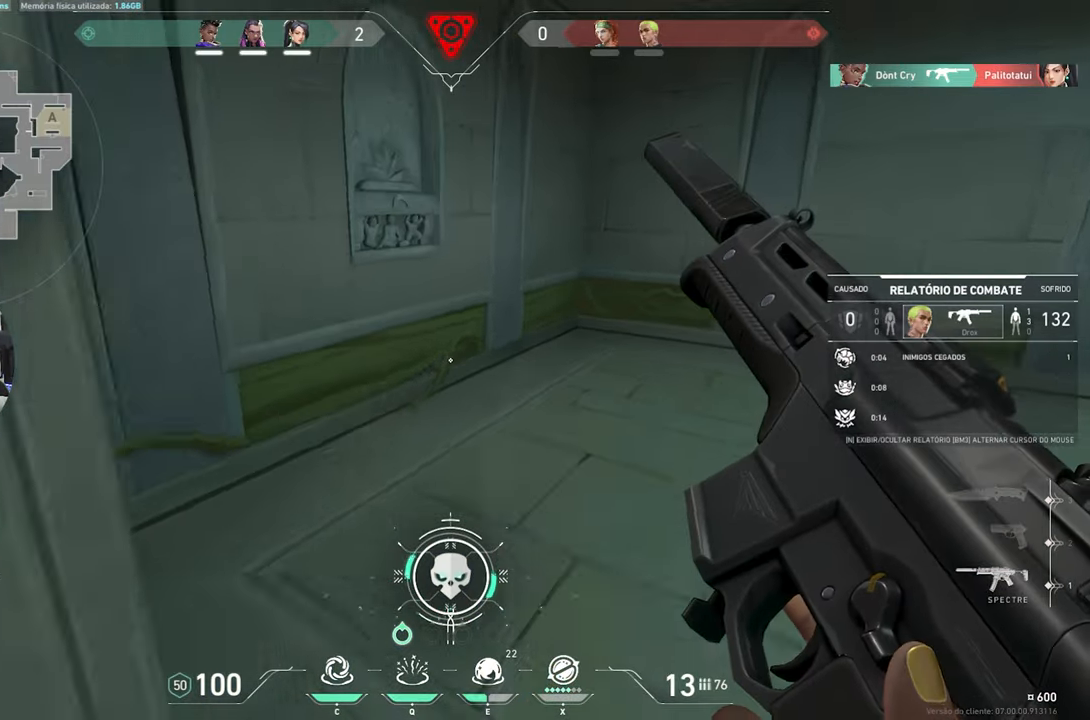
{"keys": [], "mouse": [], "mouse_move": "still", "events": [[350, "mouse_left", "down"], [450, "mouse_left", "up"]]}
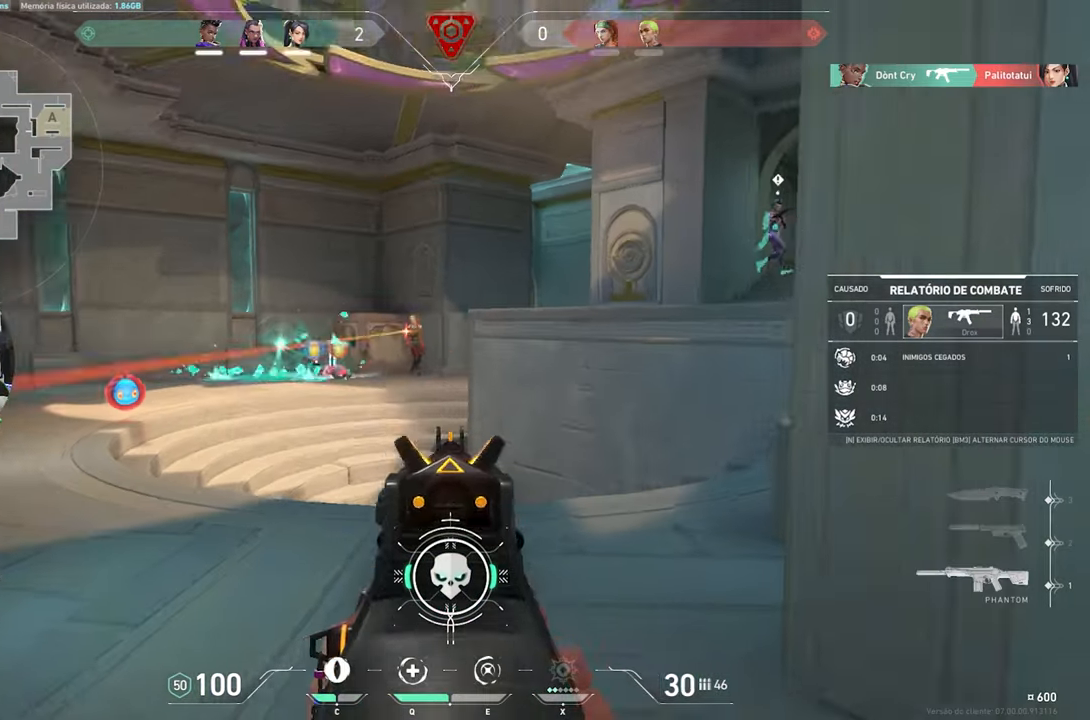
{"keys": [], "mouse": [], "mouse_move": "still", "events": []}
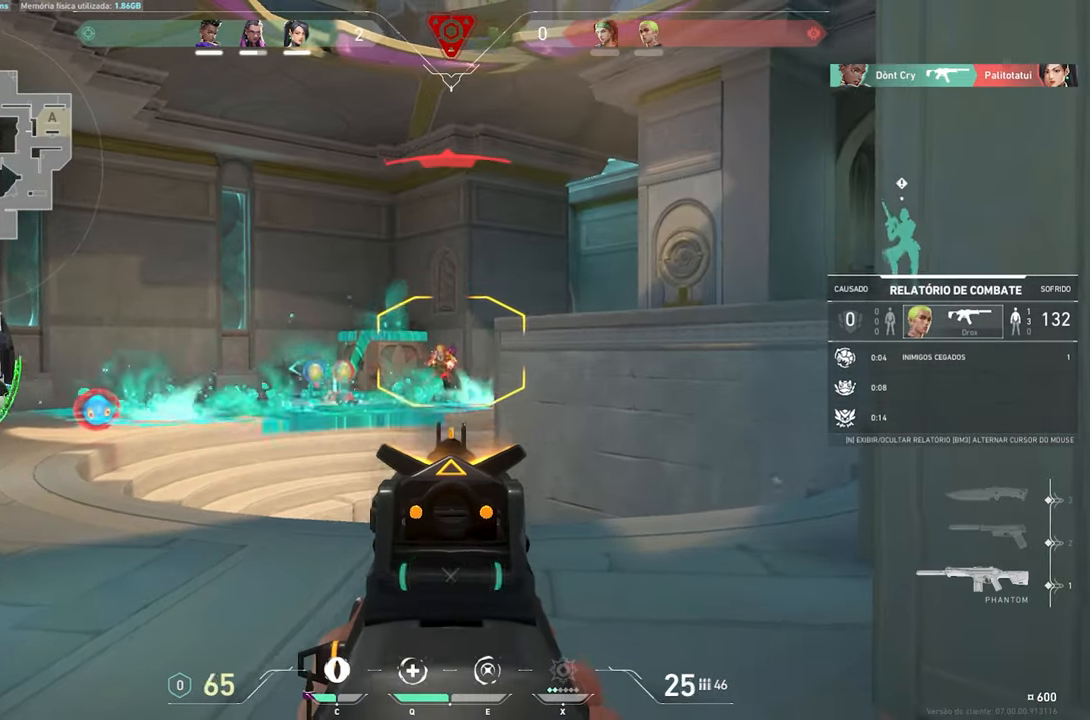
{"keys": [], "mouse": [], "mouse_move": "still", "events": []}
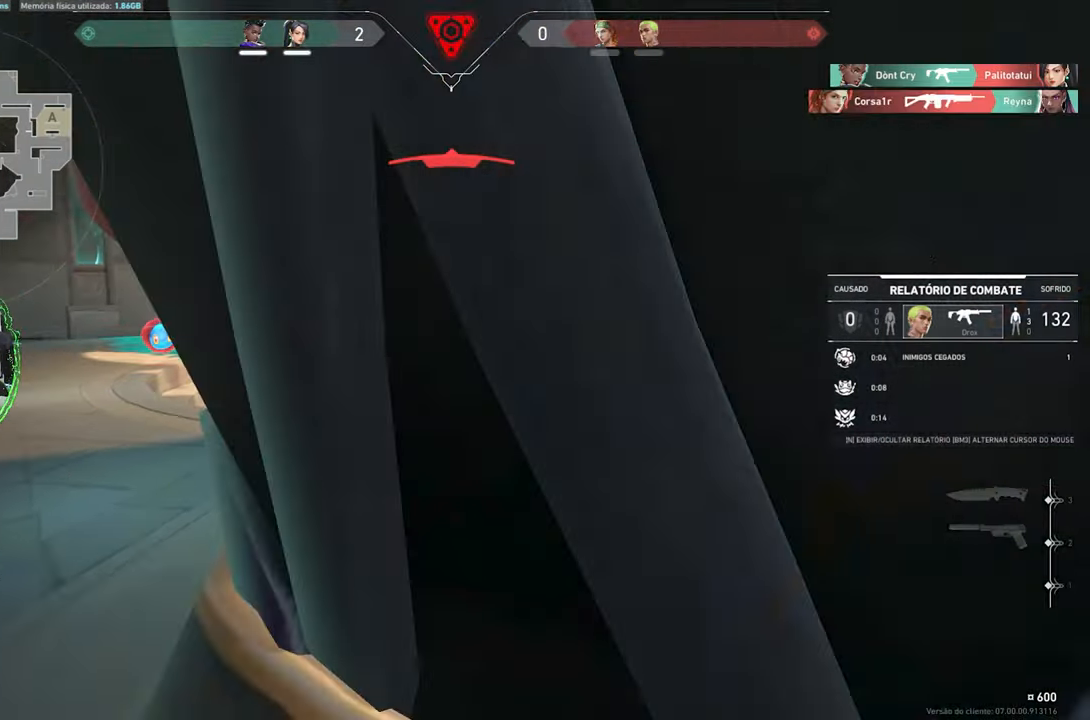
{"keys": [], "mouse": [], "mouse_move": "still", "events": []}
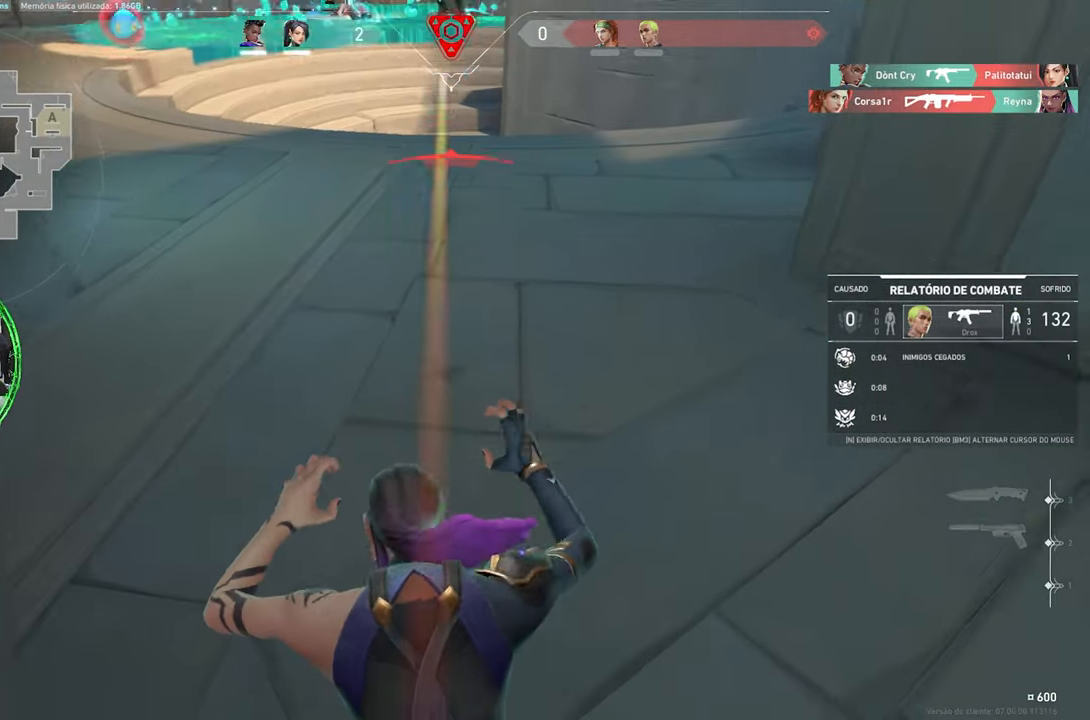
{"keys": [], "mouse": [], "mouse_move": "still", "events": []}
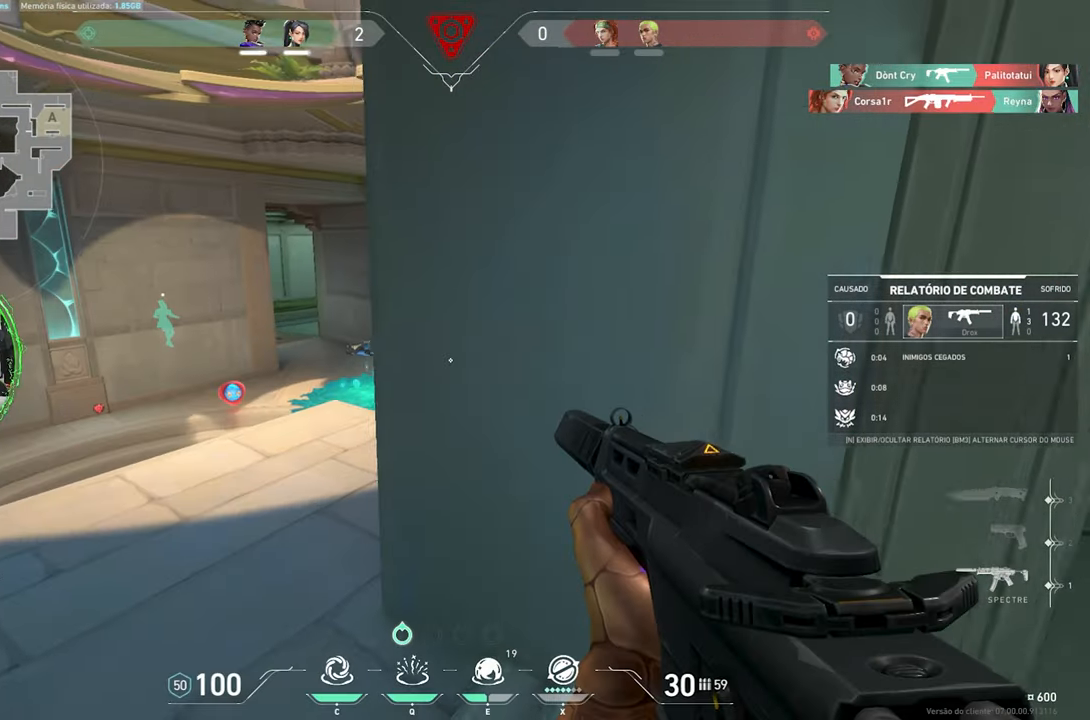
{"keys": [], "mouse": [], "mouse_move": "still", "events": []}
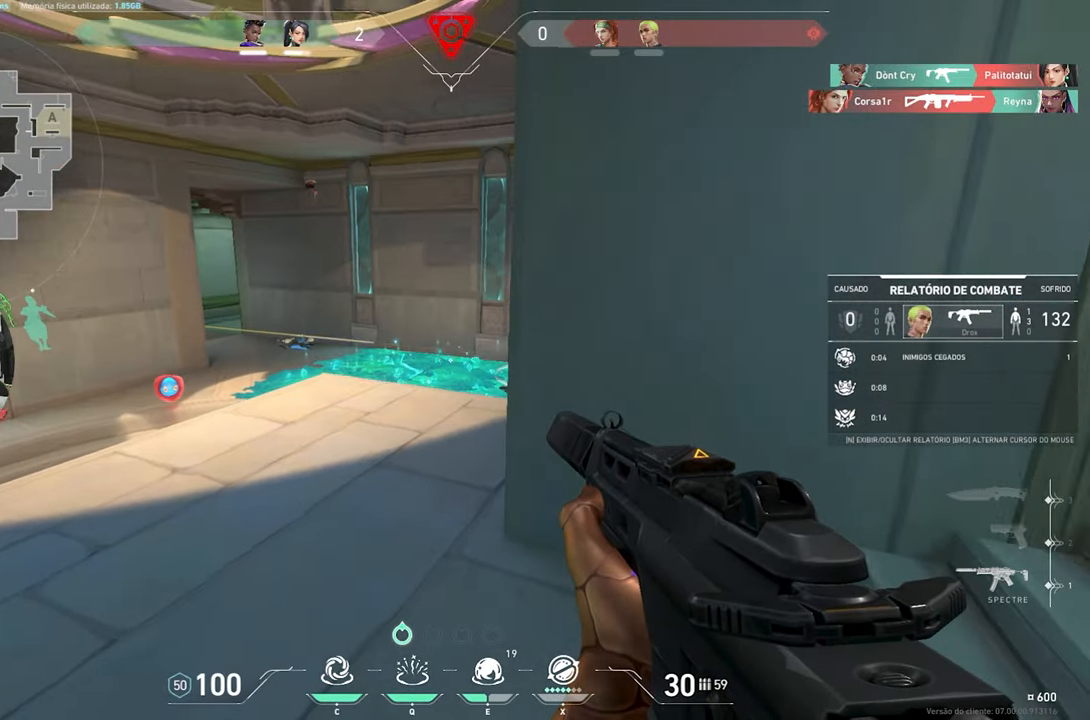
{"keys": [], "mouse": [], "mouse_move": "still", "events": []}
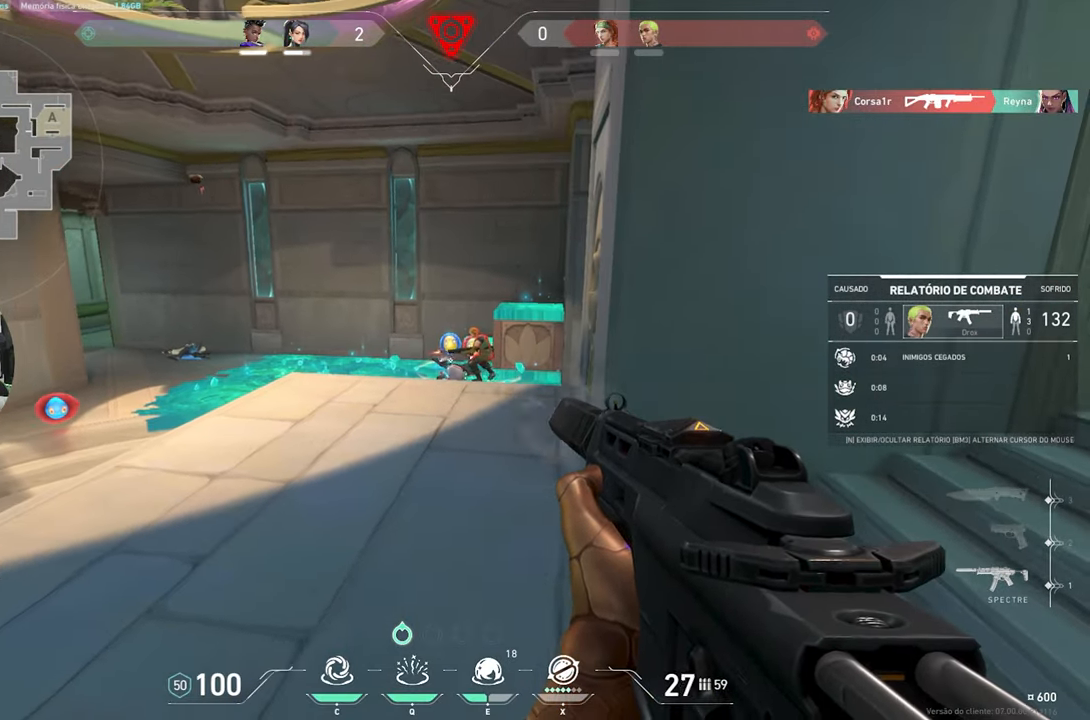
{"keys": [], "mouse": [], "mouse_move": "still", "events": []}
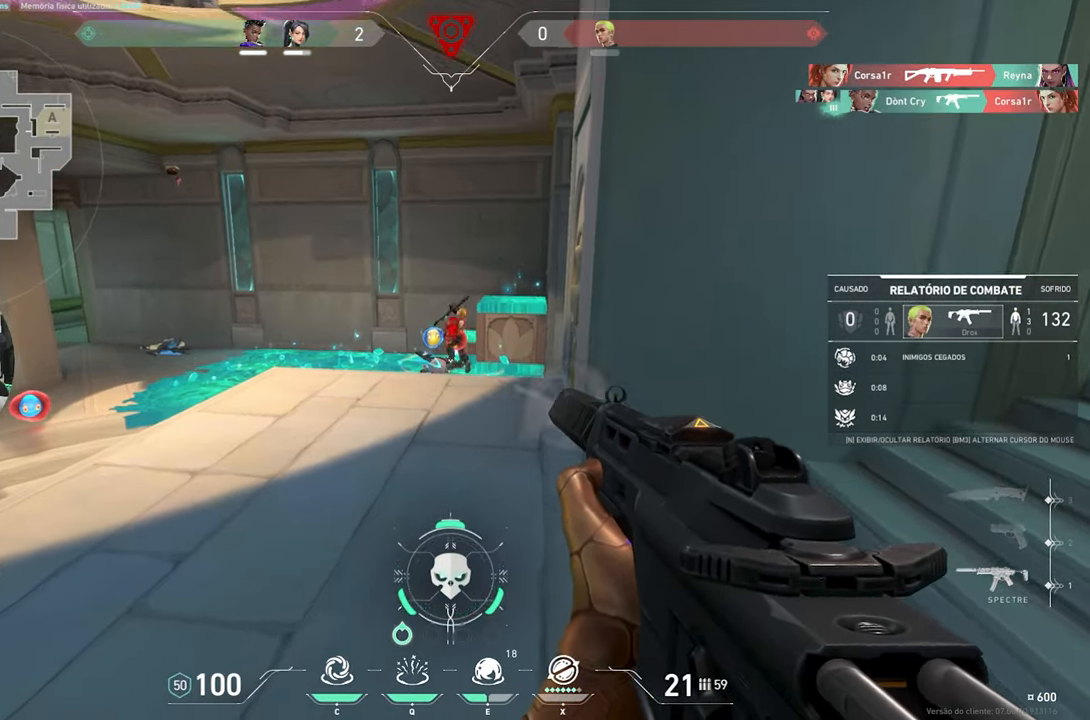
{"keys": [], "mouse": [], "mouse_move": "still", "events": []}
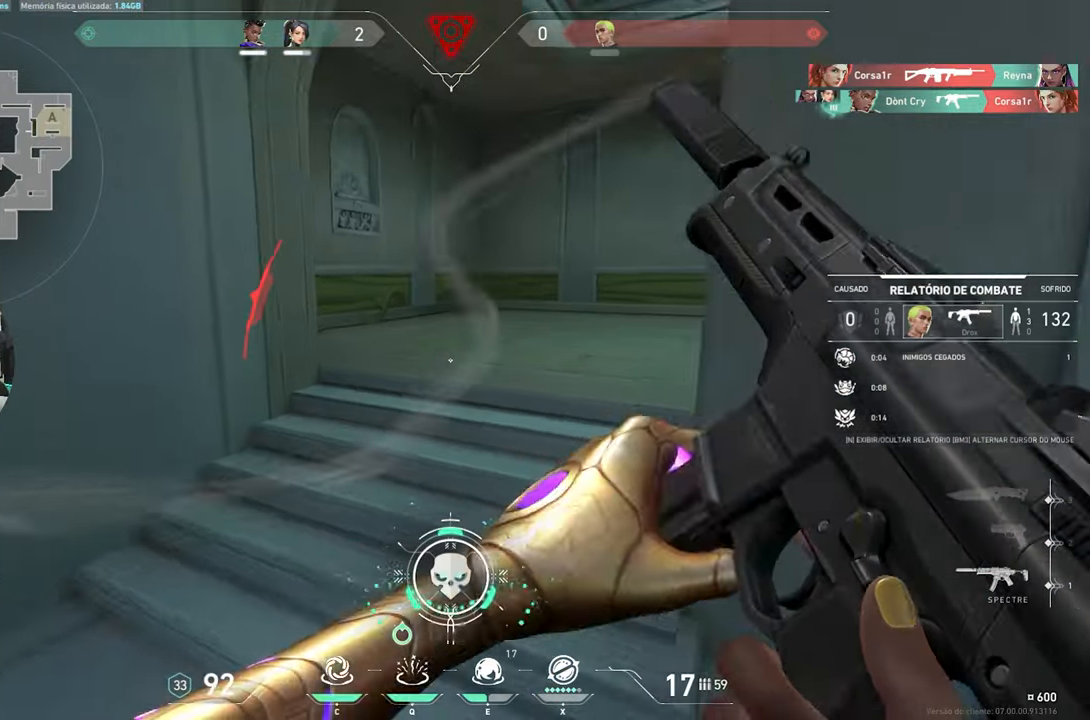
{"keys": [], "mouse": [], "mouse_move": "still", "events": []}
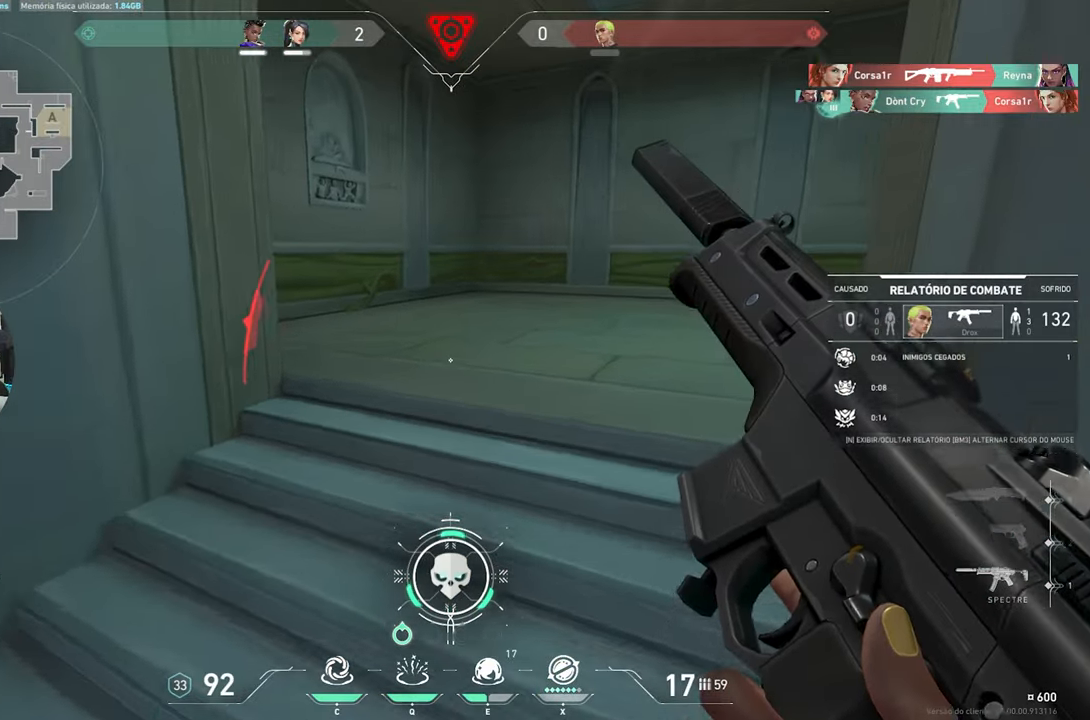
{"keys": [], "mouse": [], "mouse_move": "still", "events": []}
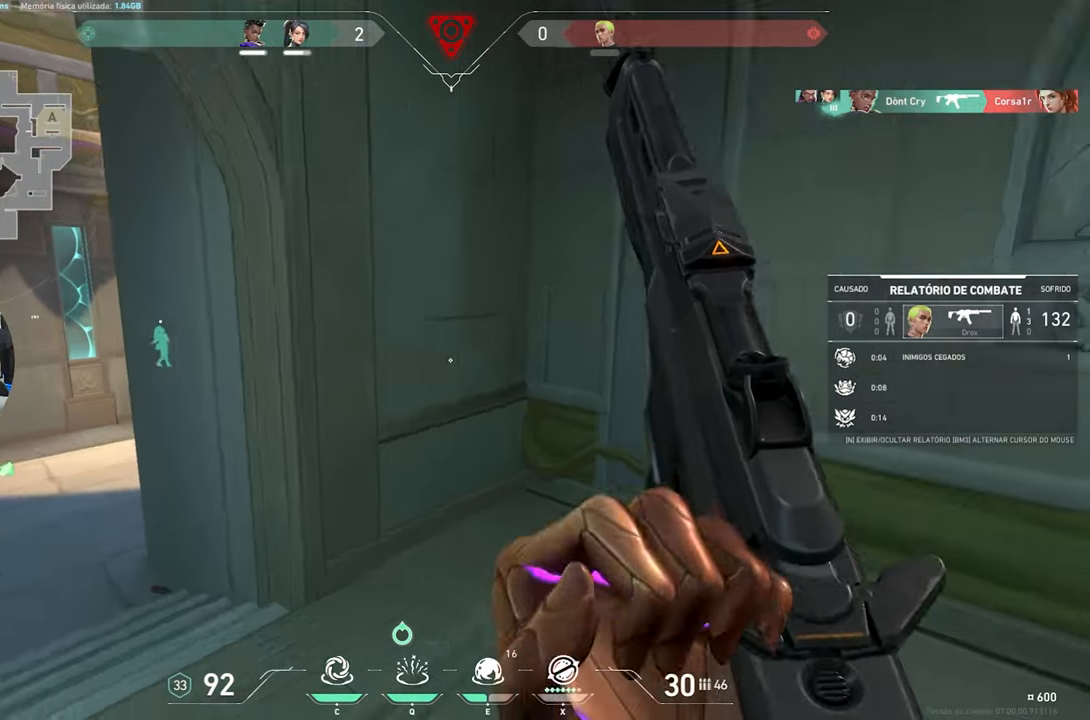
{"keys": ["v"], "mouse": [], "mouse_move": "still", "events": [[350, "v", "down"]]}
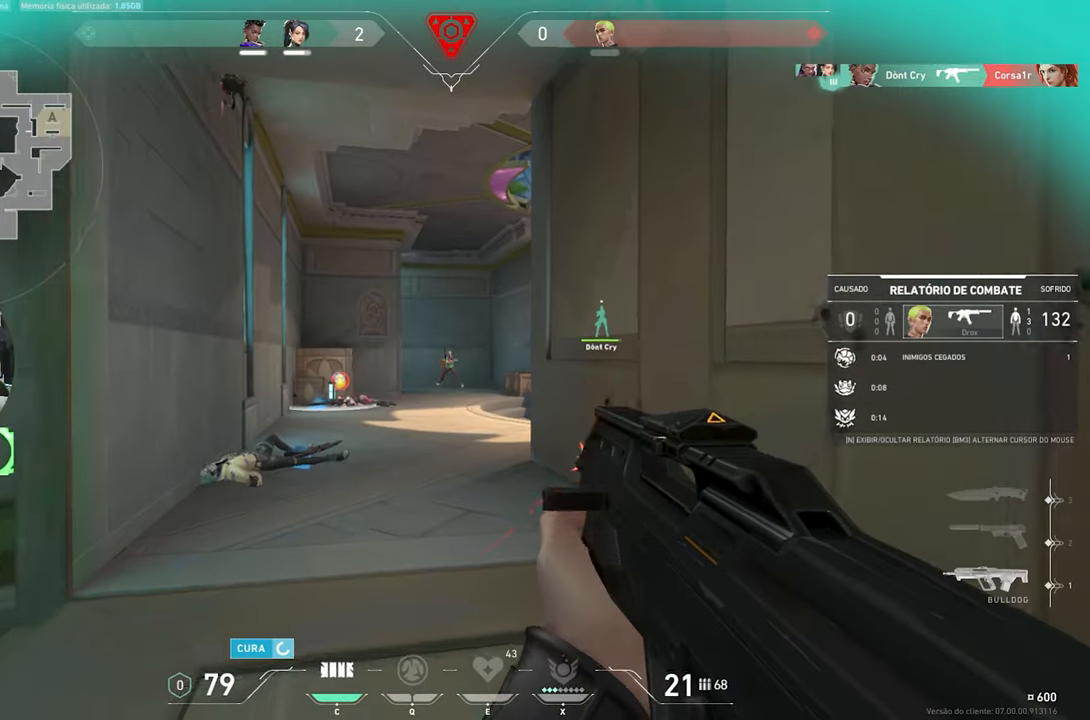
{"keys": ["v"], "mouse": [], "mouse_move": "still", "events": []}
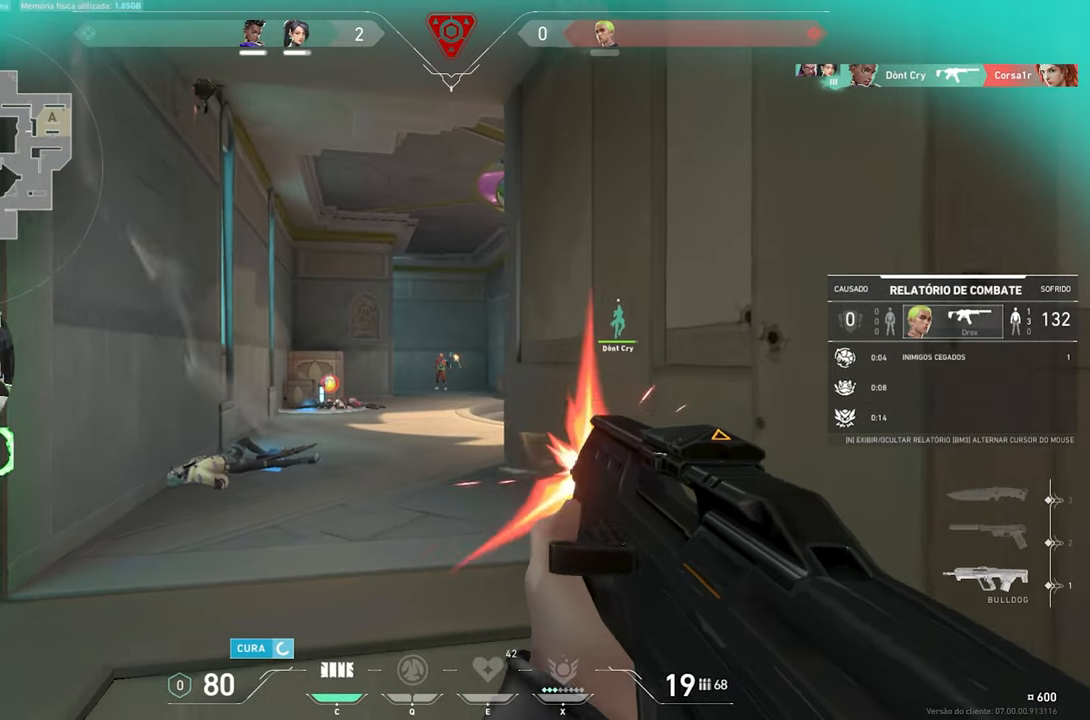
{"keys": ["v"], "mouse": [], "mouse_move": "still", "events": []}
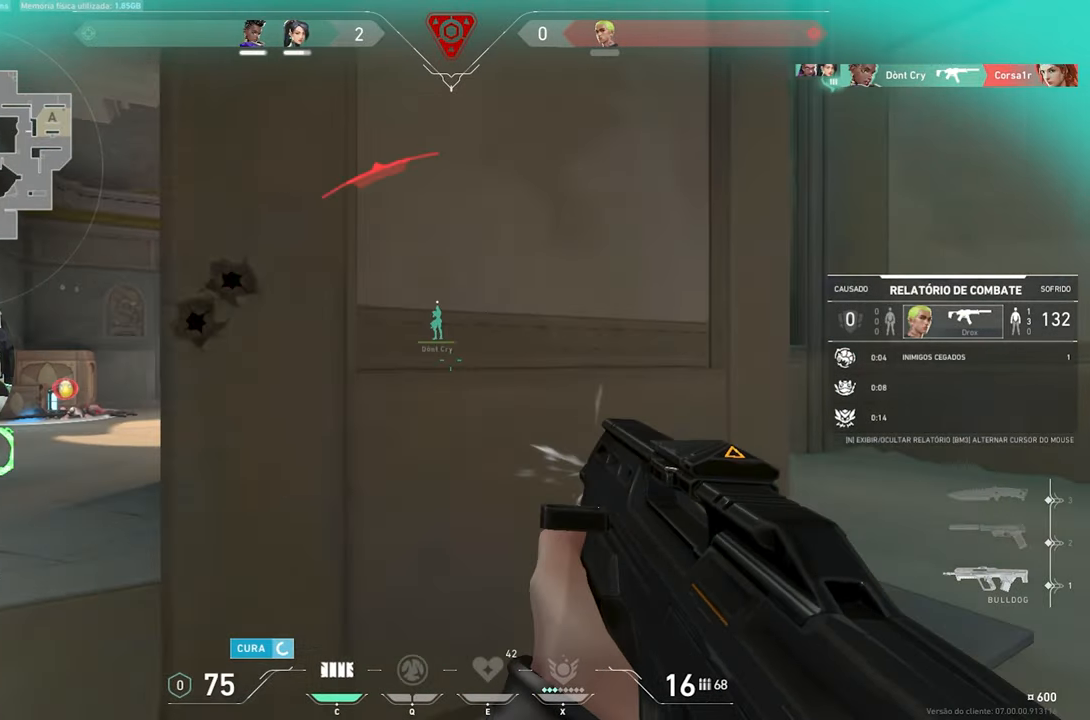
{"keys": [], "mouse": [], "mouse_move": "still", "events": [[200, "v", "up"]]}
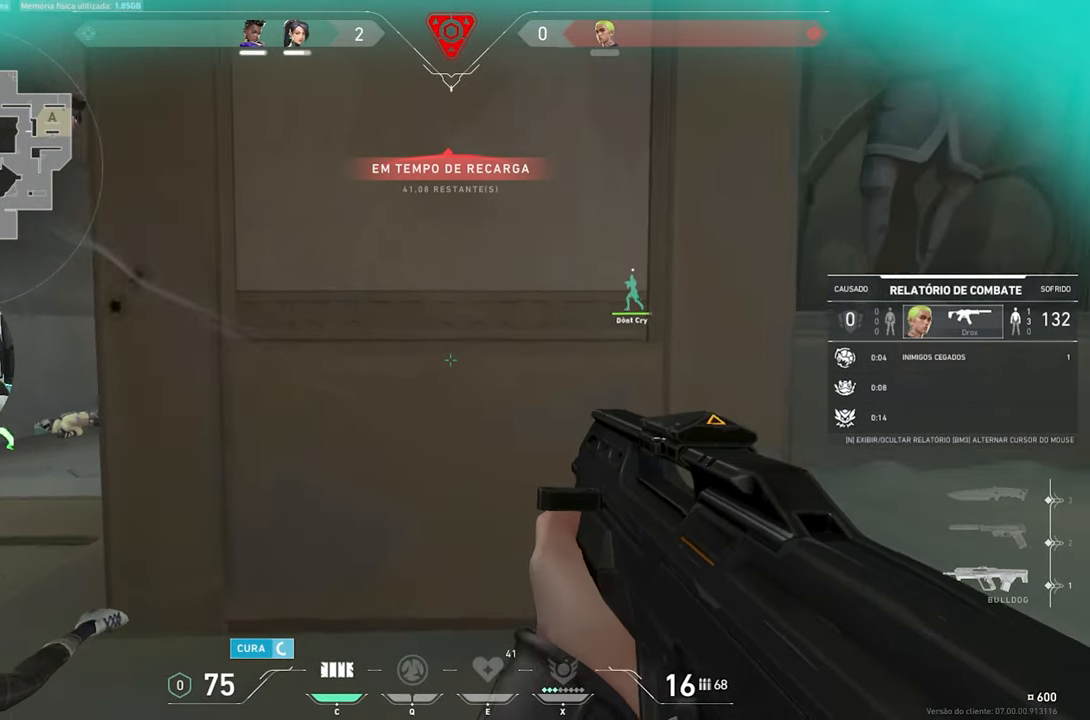
{"keys": [], "mouse": [], "mouse_move": "still", "events": []}
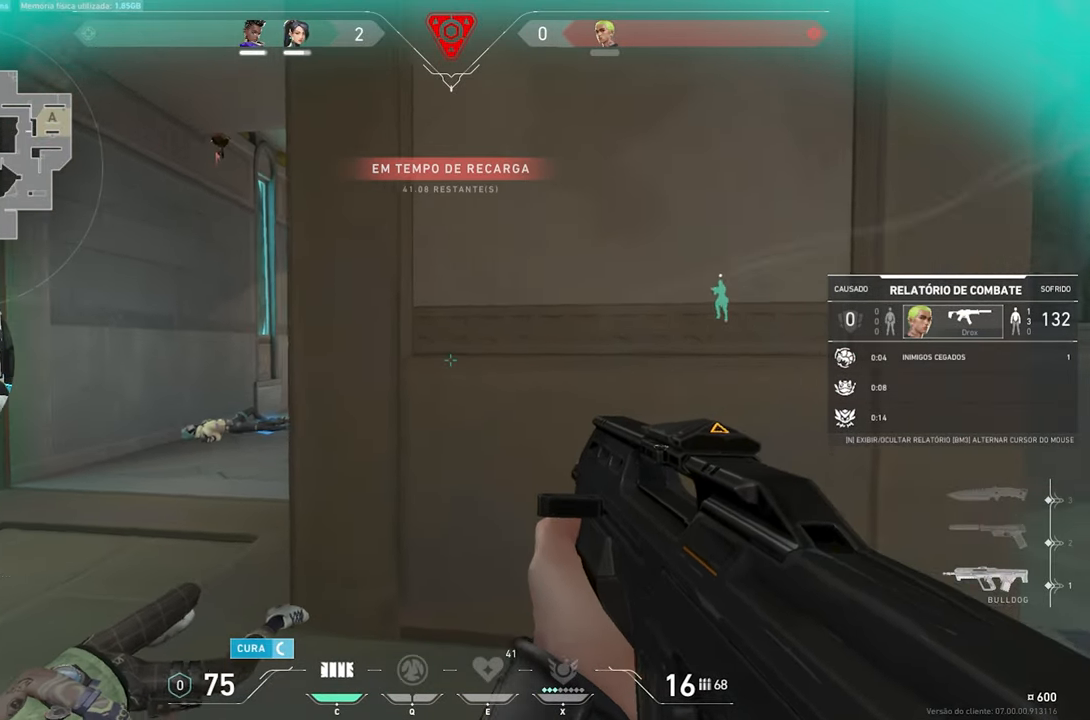
{"keys": ["v"], "mouse": [], "mouse_move": "still", "events": [[33, "v", "down"]]}
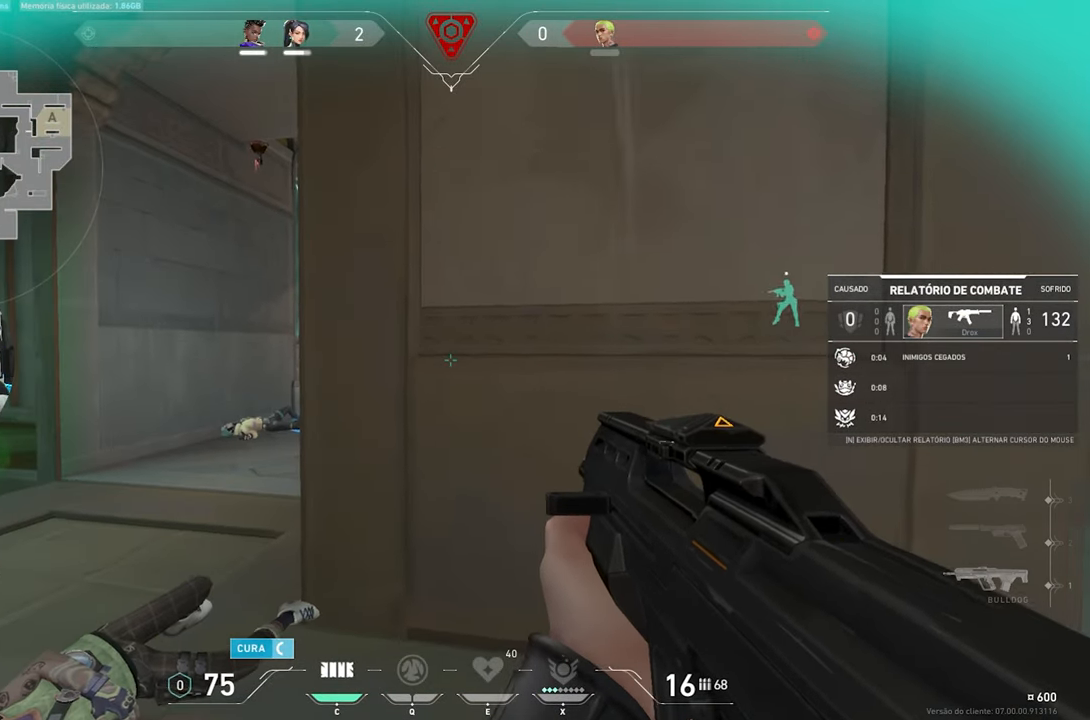
{"keys": ["v"], "mouse": [], "mouse_move": "still", "events": []}
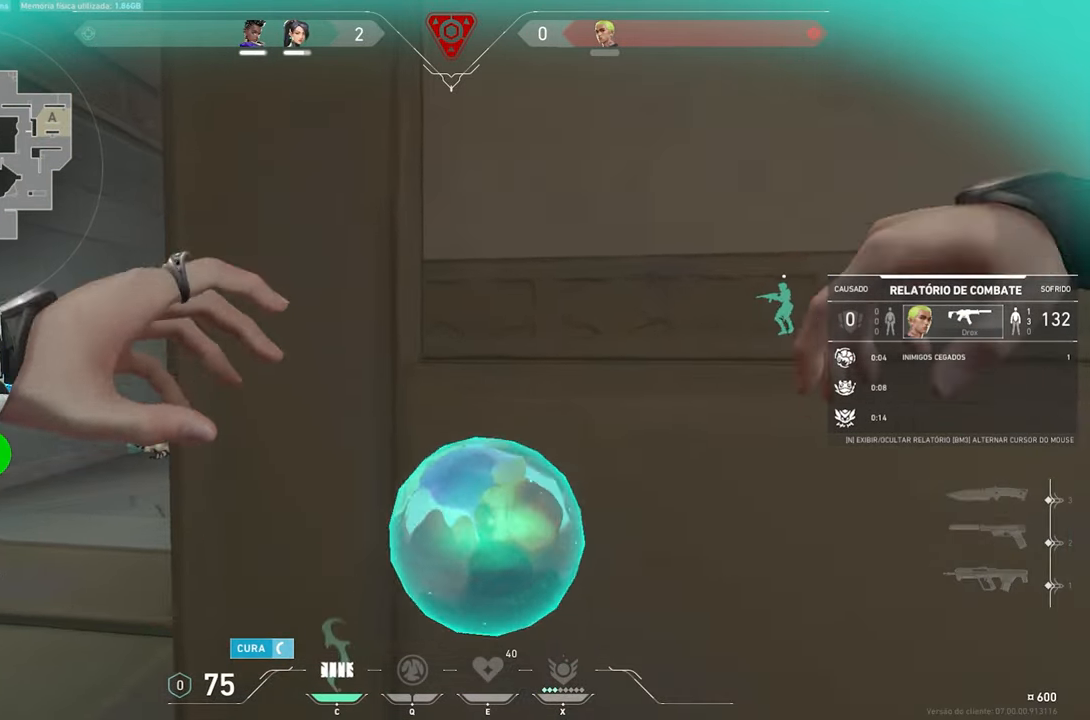
{"keys": ["v"], "mouse": [], "mouse_move": "still", "events": []}
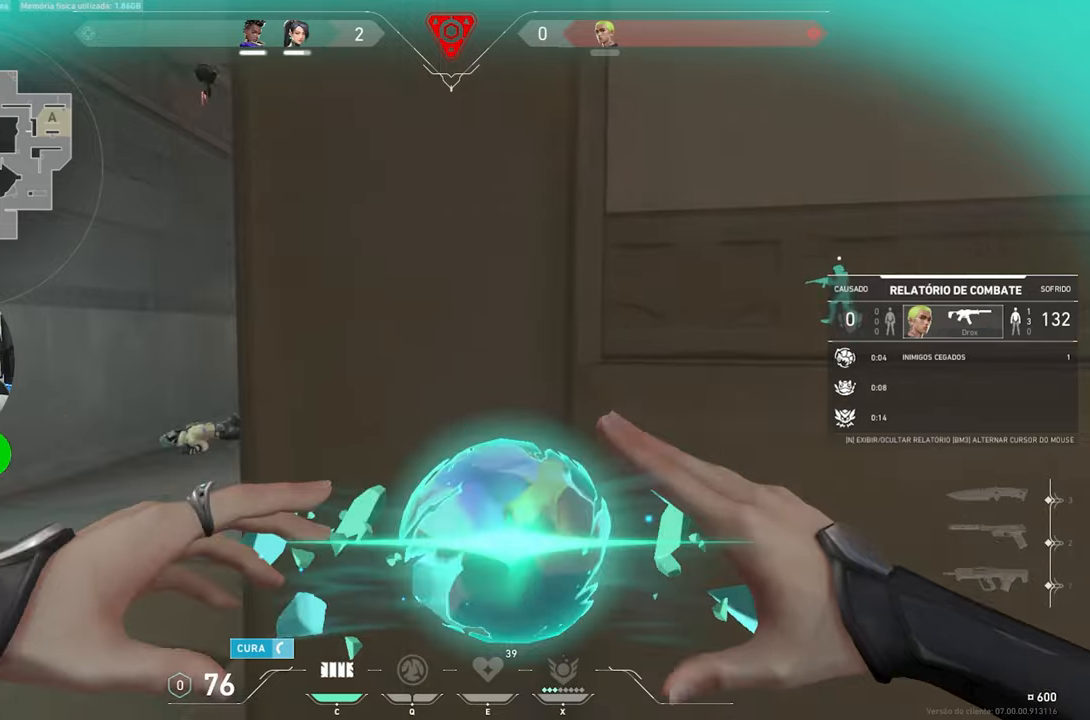
{"keys": ["v"], "mouse": [], "mouse_move": "still", "events": []}
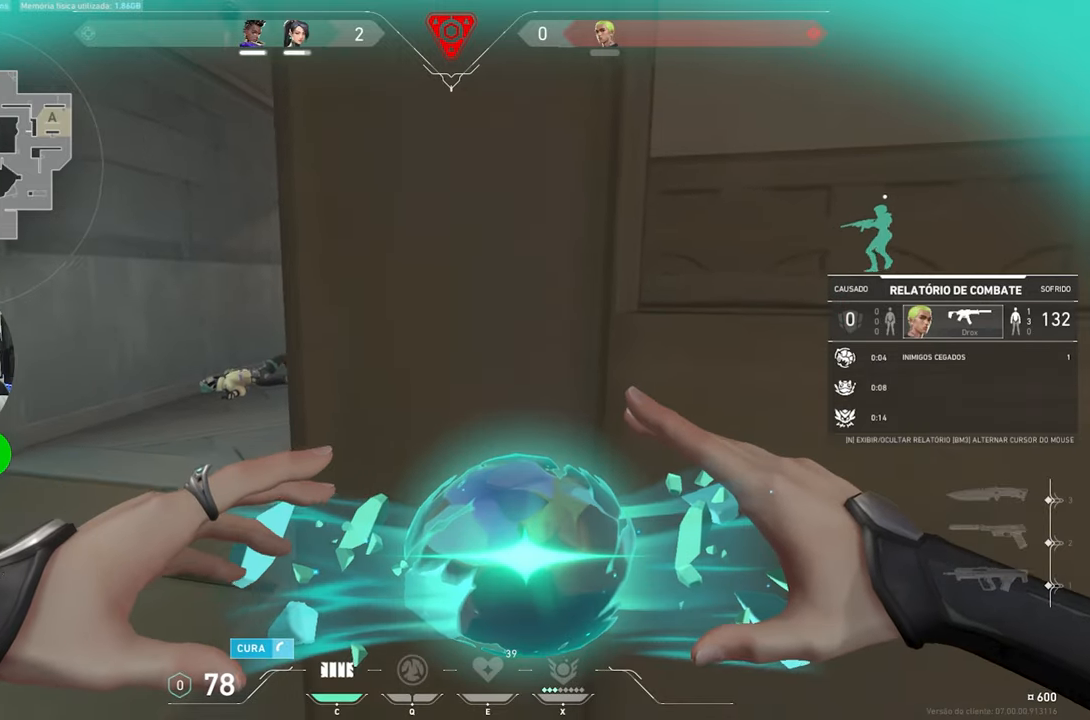
{"keys": [], "mouse": [], "mouse_move": "still", "events": [[17, "v", "up"]]}
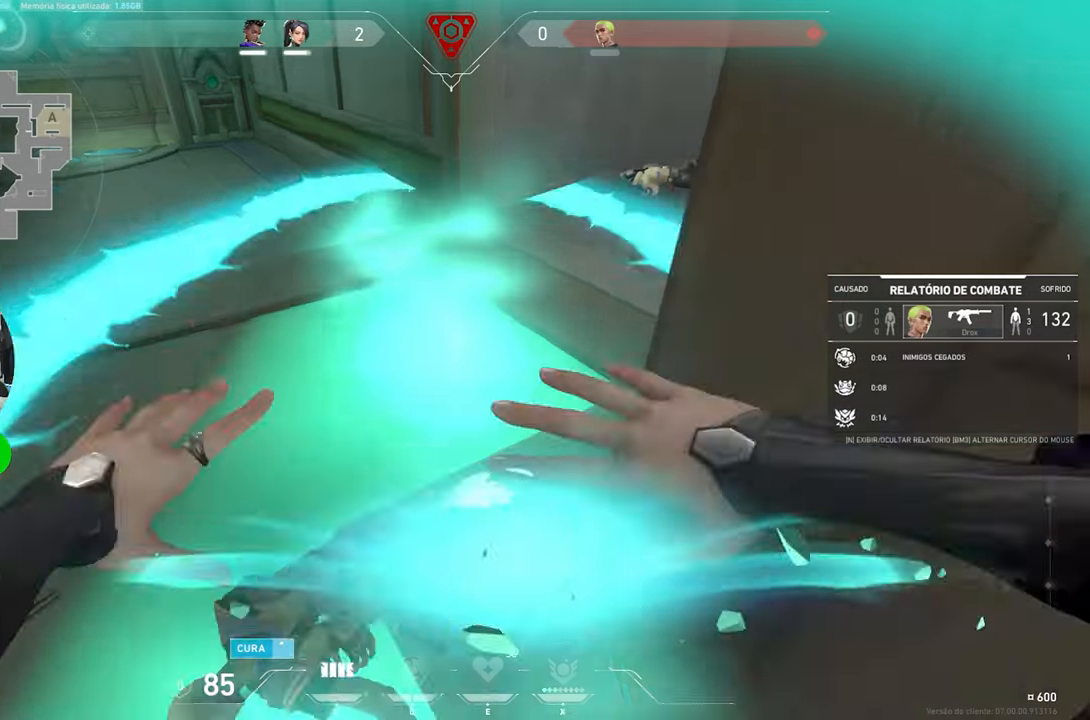
{"keys": [], "mouse": [], "mouse_move": "right", "events": []}
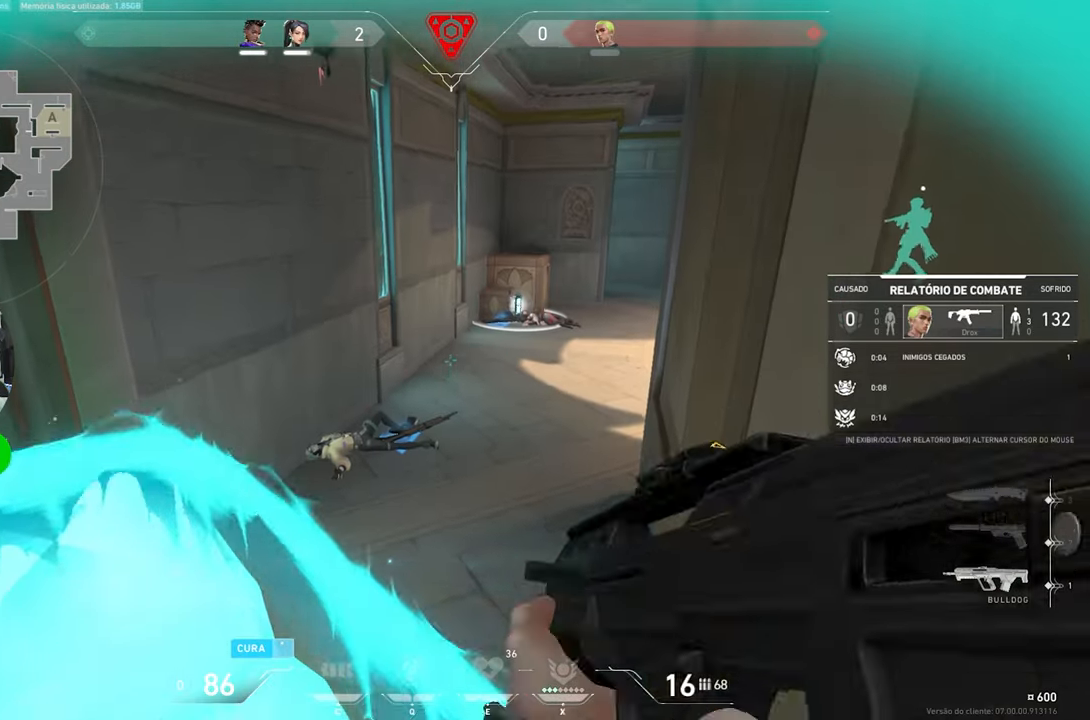
{"keys": [], "mouse": [], "mouse_move": "still", "events": []}
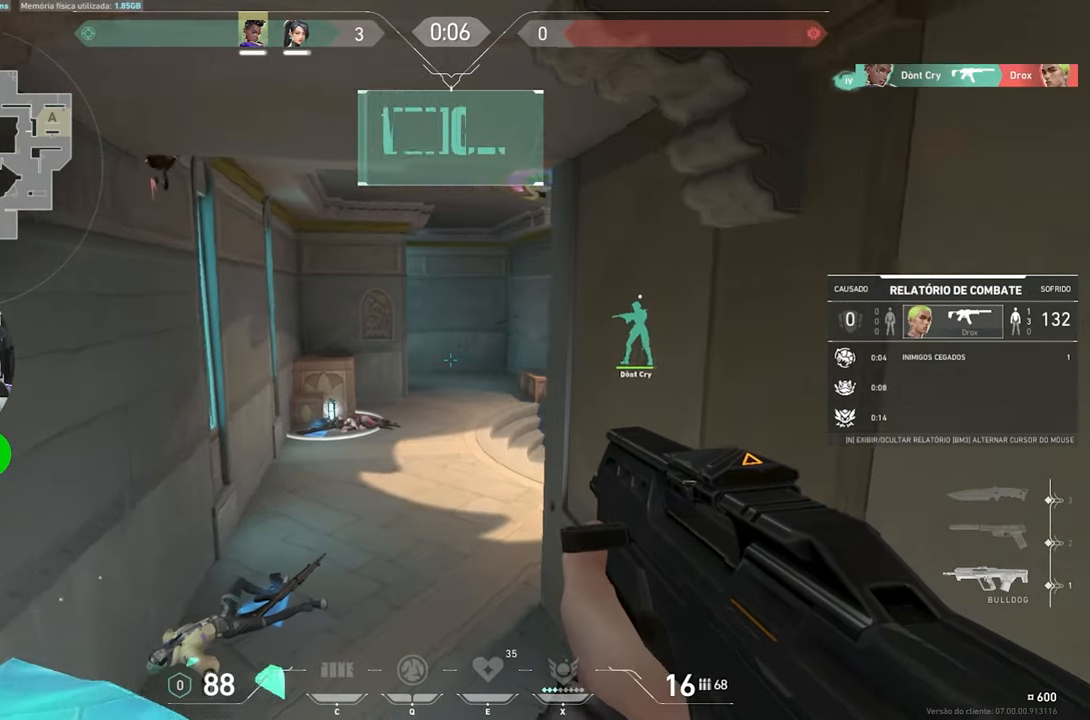
{"keys": [], "mouse": [], "mouse_move": "still", "events": []}
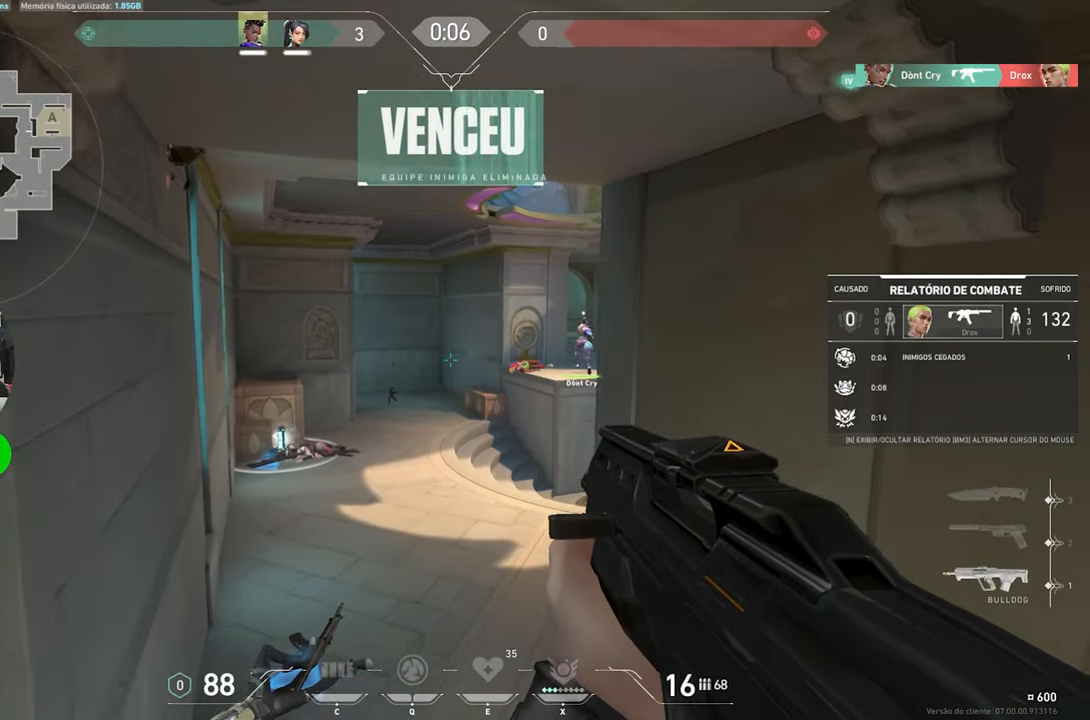
{"keys": ["v"], "mouse": [], "mouse_move": "still", "events": [[234, "v", "down"]]}
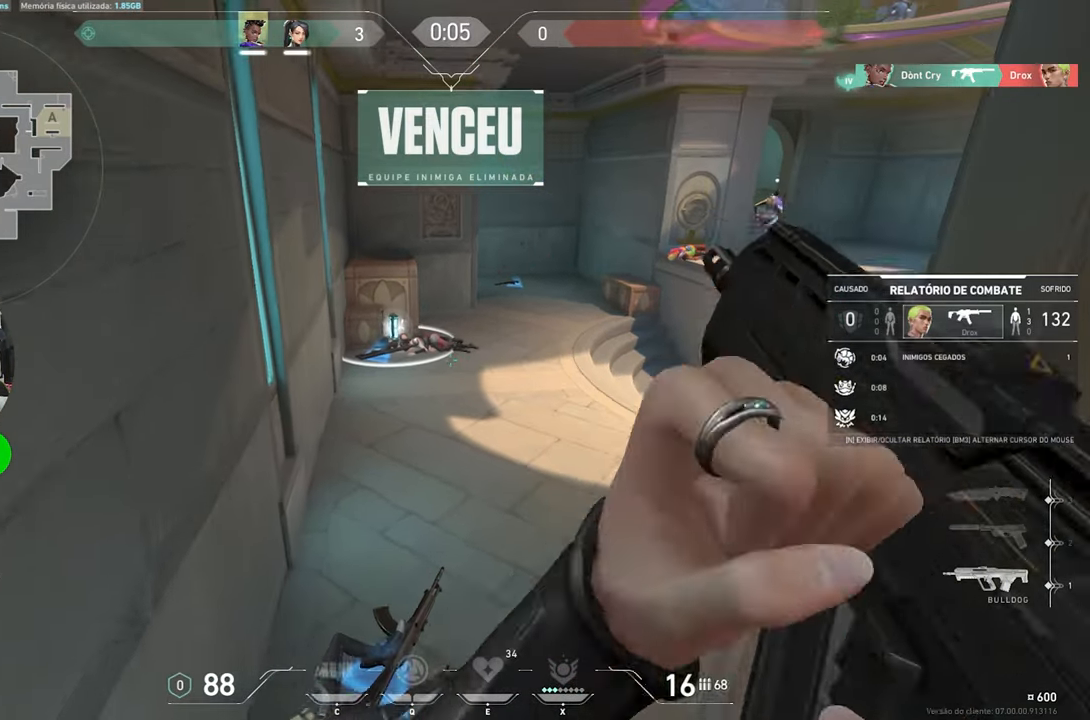
{"keys": ["v"], "mouse": [], "mouse_move": "still", "events": []}
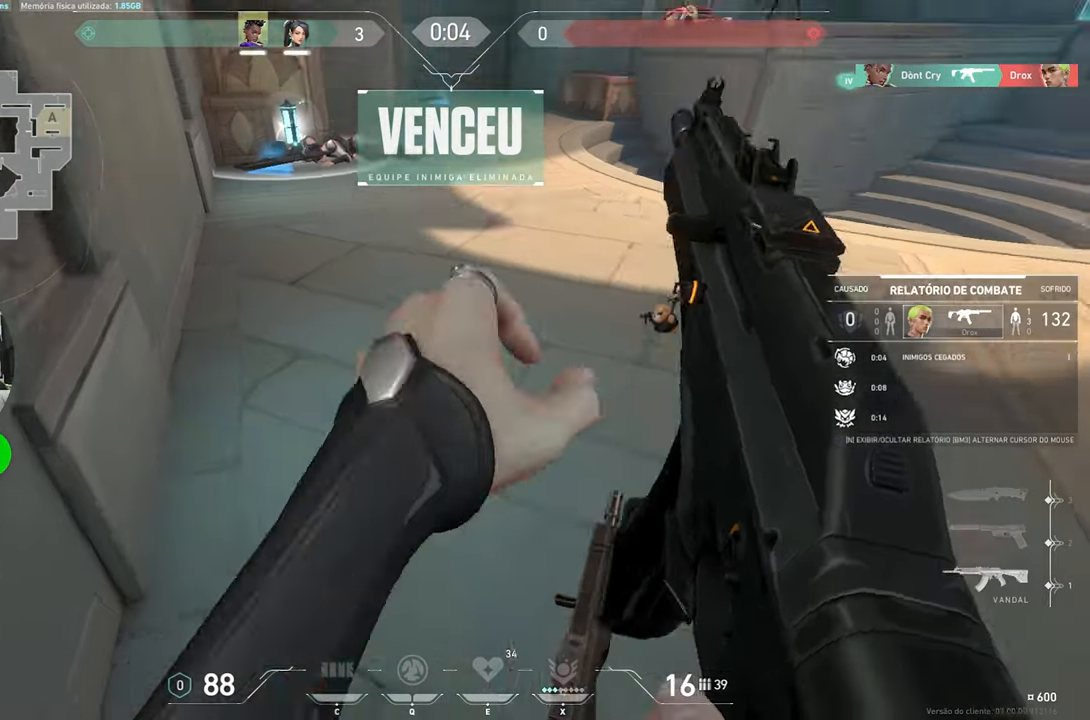
{"keys": [], "mouse": [], "mouse_move": "still", "events": [[467, "v", "up"]]}
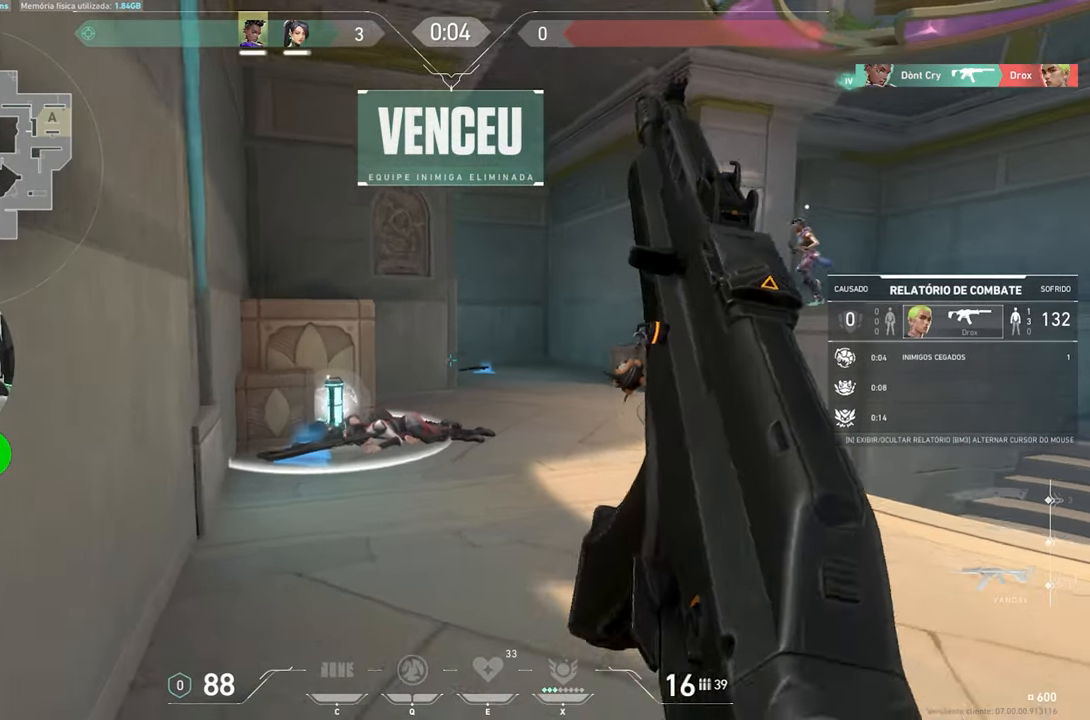
{"keys": [], "mouse": ["left"], "mouse_move": "still", "events": [[434, "mouse_left", "down"]]}